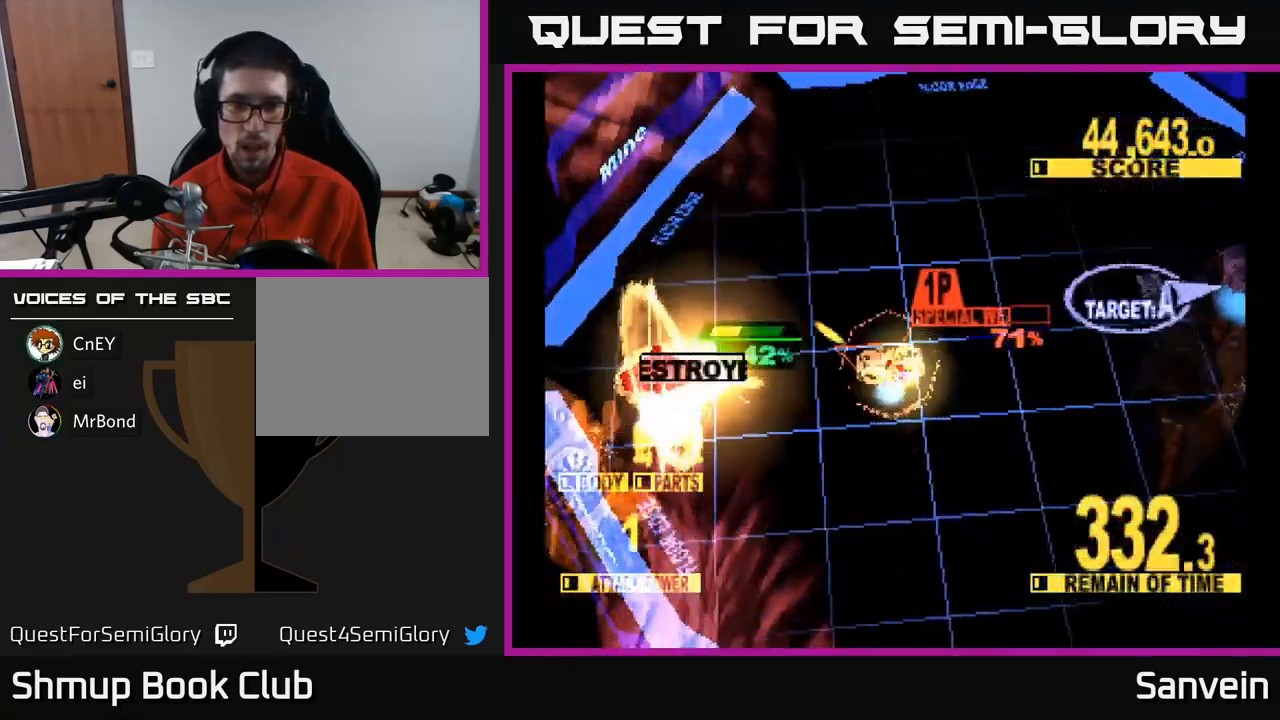
Gameplay with a controller (Xbox layout); each line is a JSON object with the inputs held at the frame after it. "events" lists button and stick changes between this image and that frame as [ms after this image, input, new state], when the widget could be followed in between.
{"buttons": ["X", "DPAD_RIGHT"], "left_stick": "center", "right_stick": "center", "events": [[150, "X", "up"], [267, "X", "down"], [400, "DPAD_DOWN", "up"]]}
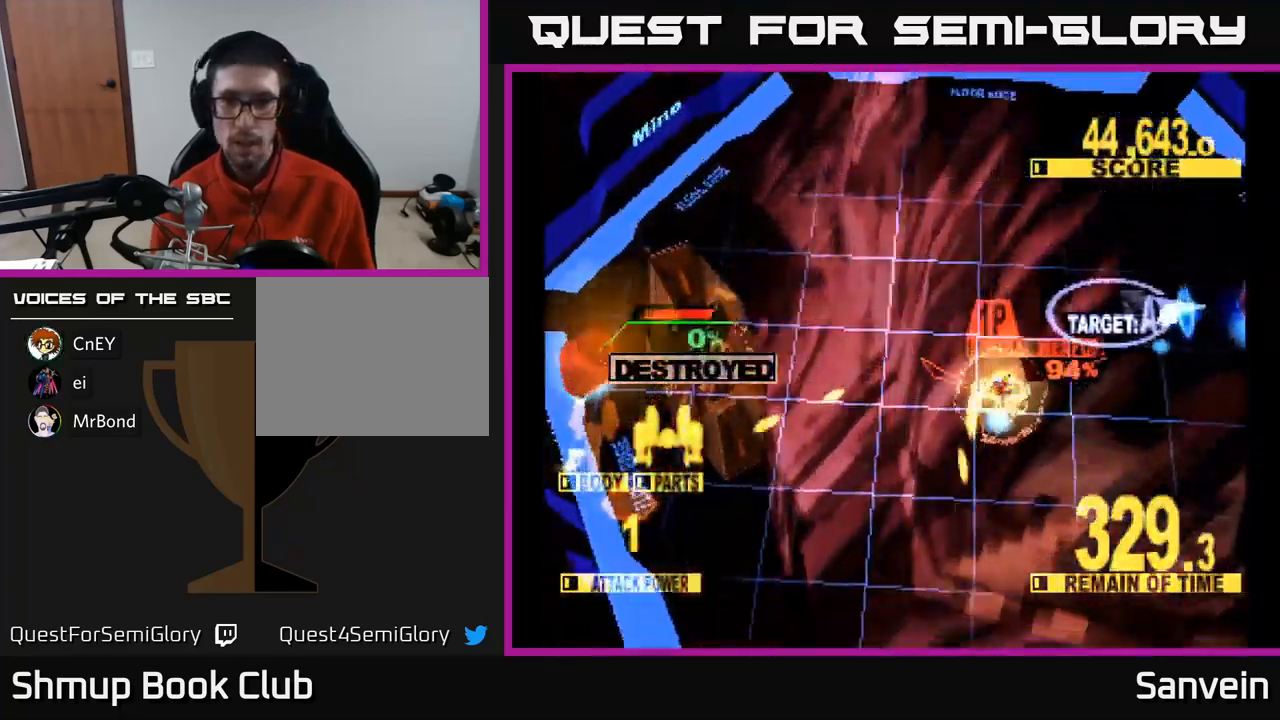
{"buttons": ["X", "DPAD_RIGHT"], "left_stick": "center", "right_stick": "center", "events": [[33, "DPAD_UP", "down"], [433, "DPAD_UP", "up"]]}
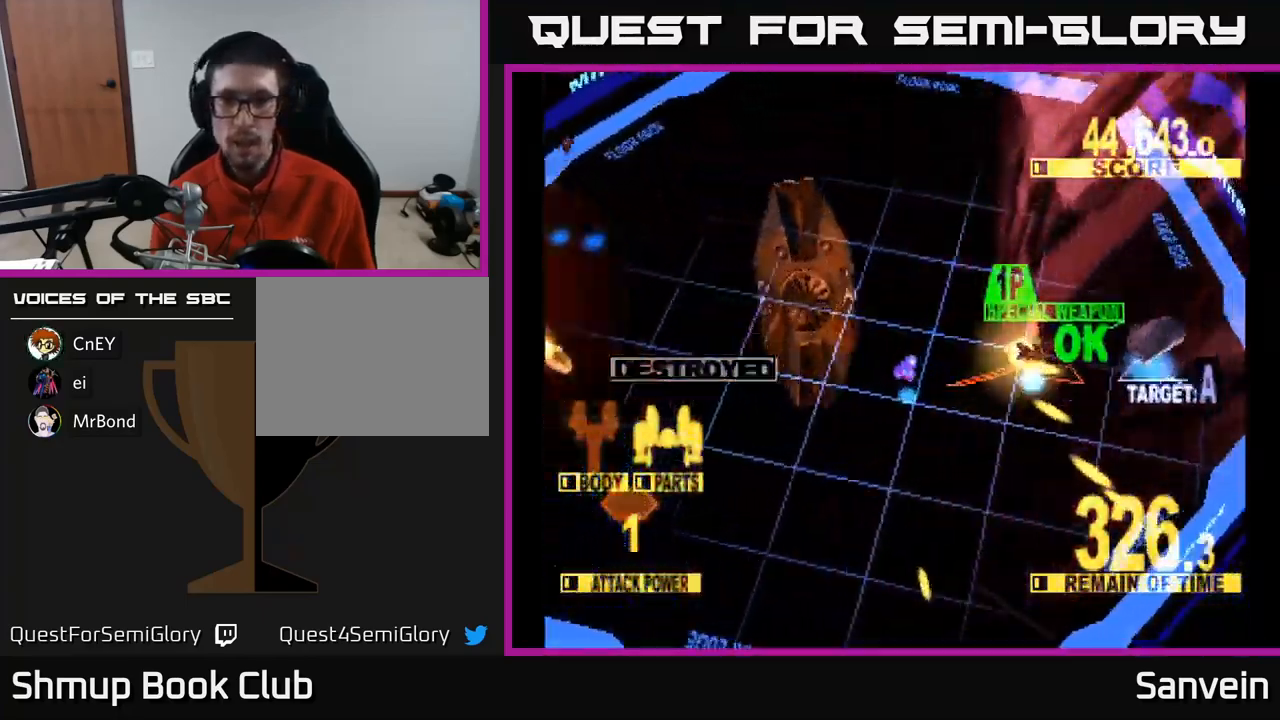
{"buttons": ["DPAD_DOWN", "DPAD_LEFT"], "left_stick": "center", "right_stick": "center", "events": [[50, "DPAD_UP", "down"], [83, "DPAD_RIGHT", "up"], [150, "DPAD_RIGHT", "down"], [150, "DPAD_UP", "up"], [233, "DPAD_DOWN", "down"], [300, "DPAD_RIGHT", "up"], [417, "X", "up"], [433, "DPAD_LEFT", "down"]]}
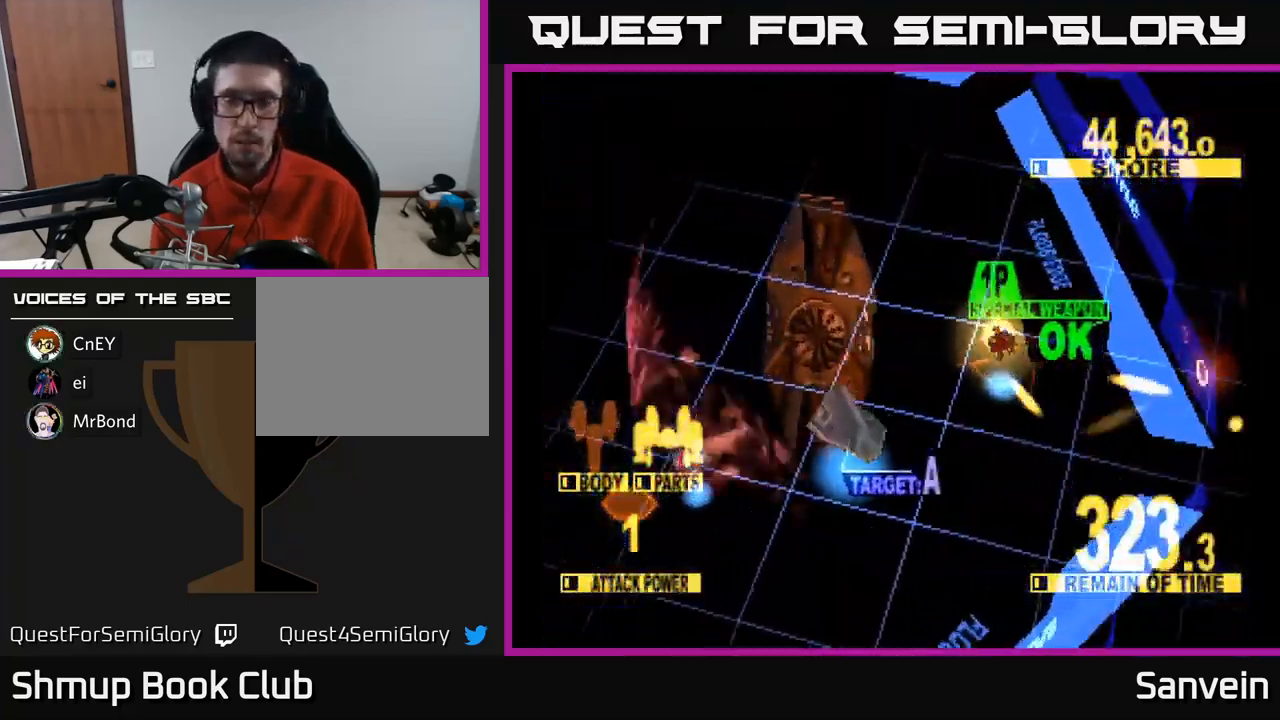
{"buttons": ["DPAD_UP", "DPAD_LEFT"], "left_stick": "center", "right_stick": "center", "events": [[100, "DPAD_DOWN", "up"], [100, "X", "down"], [183, "DPAD_UP", "down"], [417, "X", "up"]]}
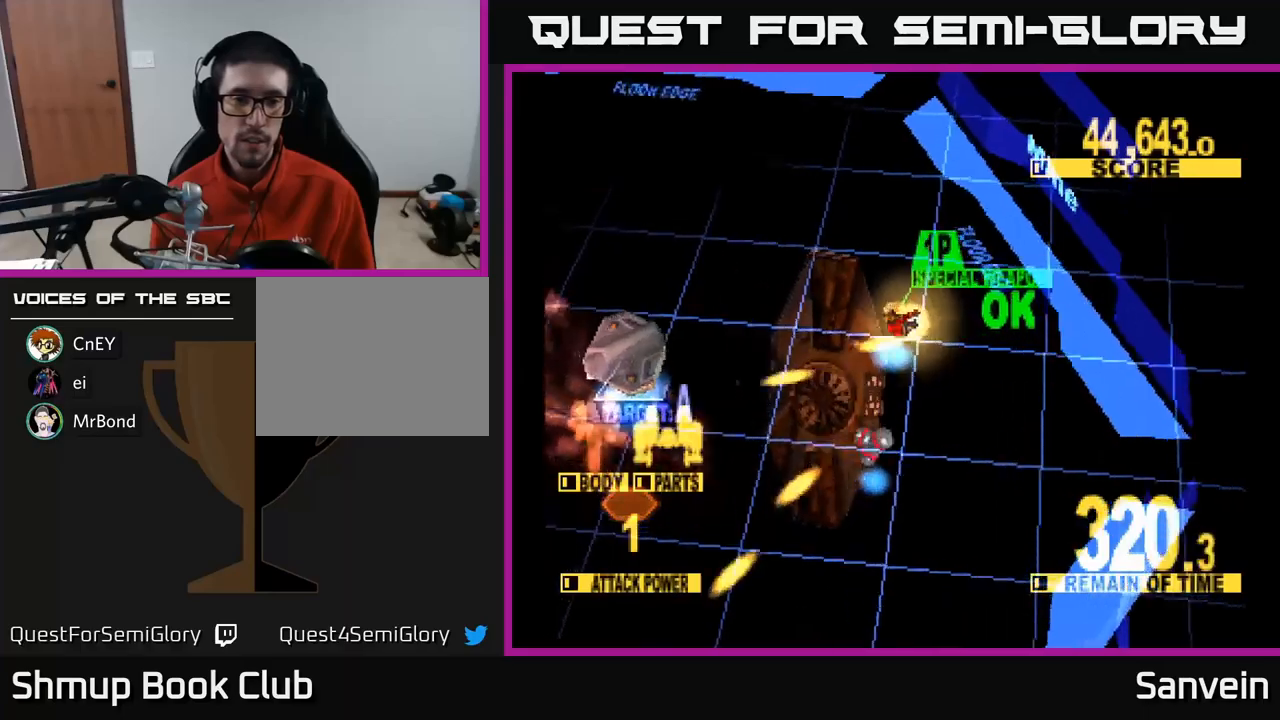
{"buttons": ["X", "DPAD_DOWN", "DPAD_LEFT"], "left_stick": "center", "right_stick": "center", "events": [[17, "A", "down"], [34, "DPAD_UP", "up"], [67, "X", "down"], [134, "A", "up"], [167, "DPAD_DOWN", "down"]]}
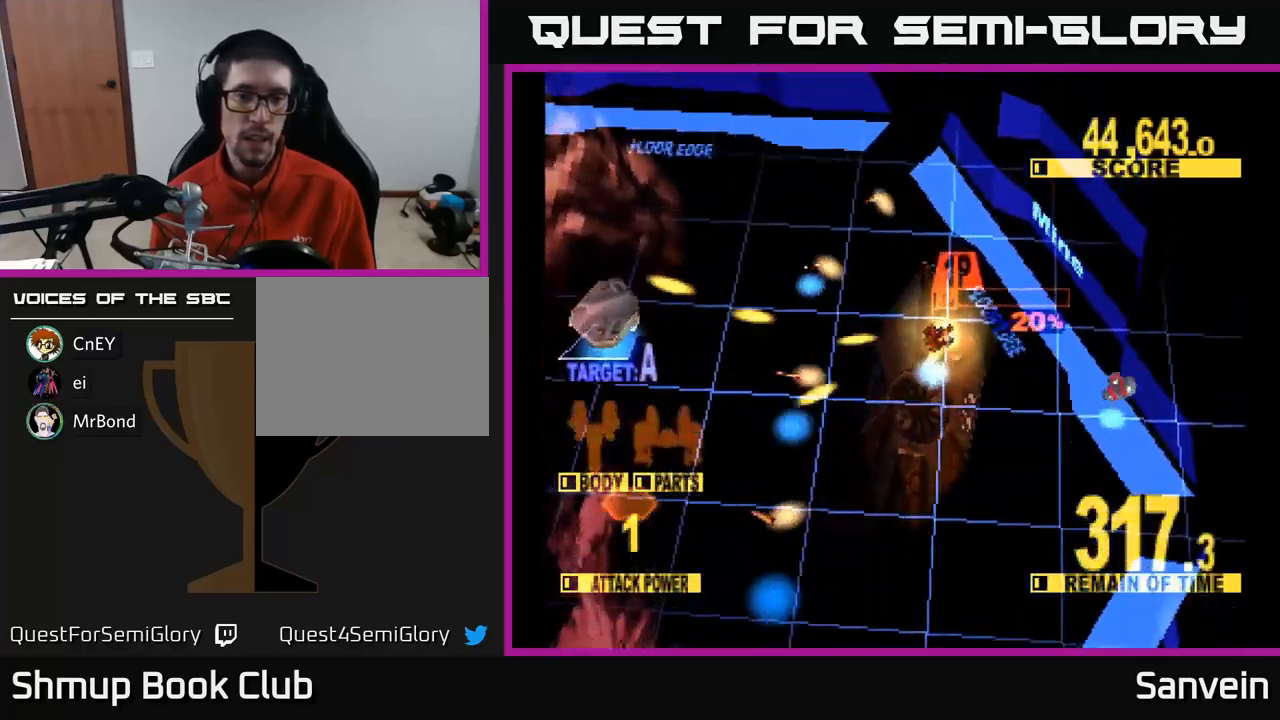
{"buttons": ["X", "DPAD_UP", "DPAD_LEFT"], "left_stick": "center", "right_stick": "center", "events": [[184, "DPAD_DOWN", "up"], [250, "DPAD_UP", "down"], [384, "X", "up"], [500, "X", "down"]]}
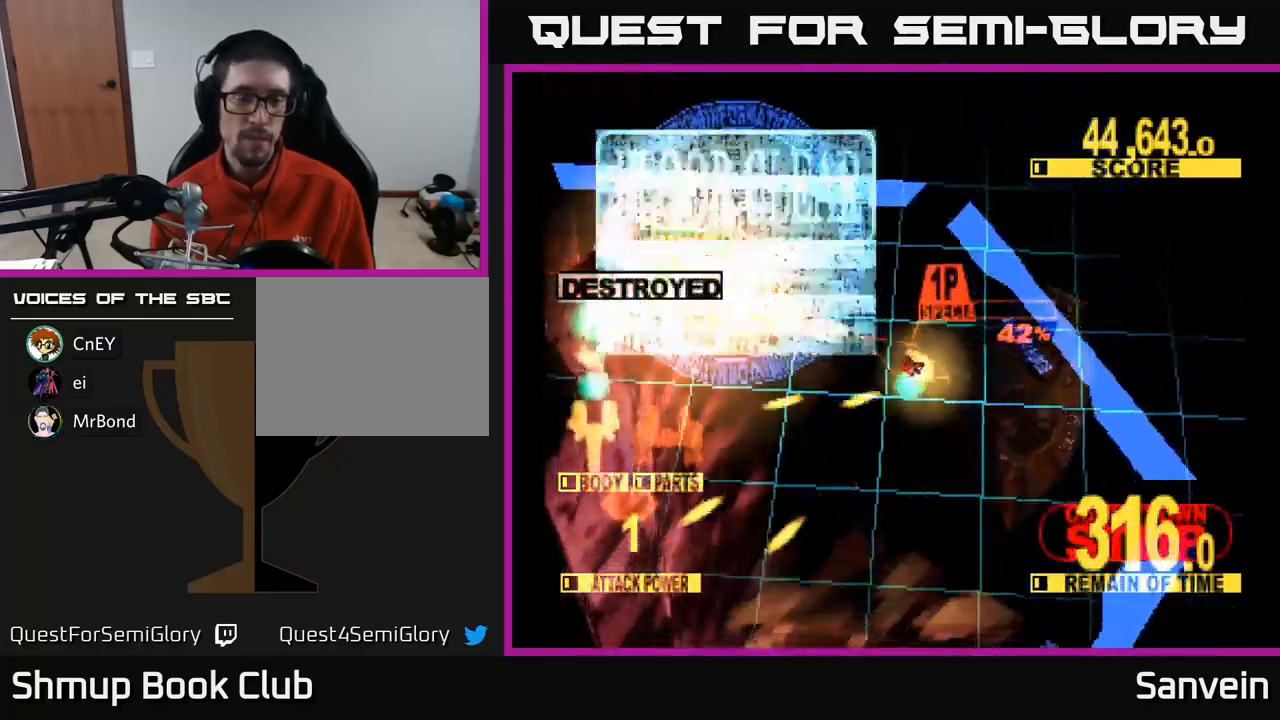
{"buttons": ["X", "DPAD_DOWN"], "left_stick": "center", "right_stick": "center", "events": [[234, "DPAD_UP", "up"], [417, "DPAD_DOWN", "down"], [467, "DPAD_LEFT", "up"]]}
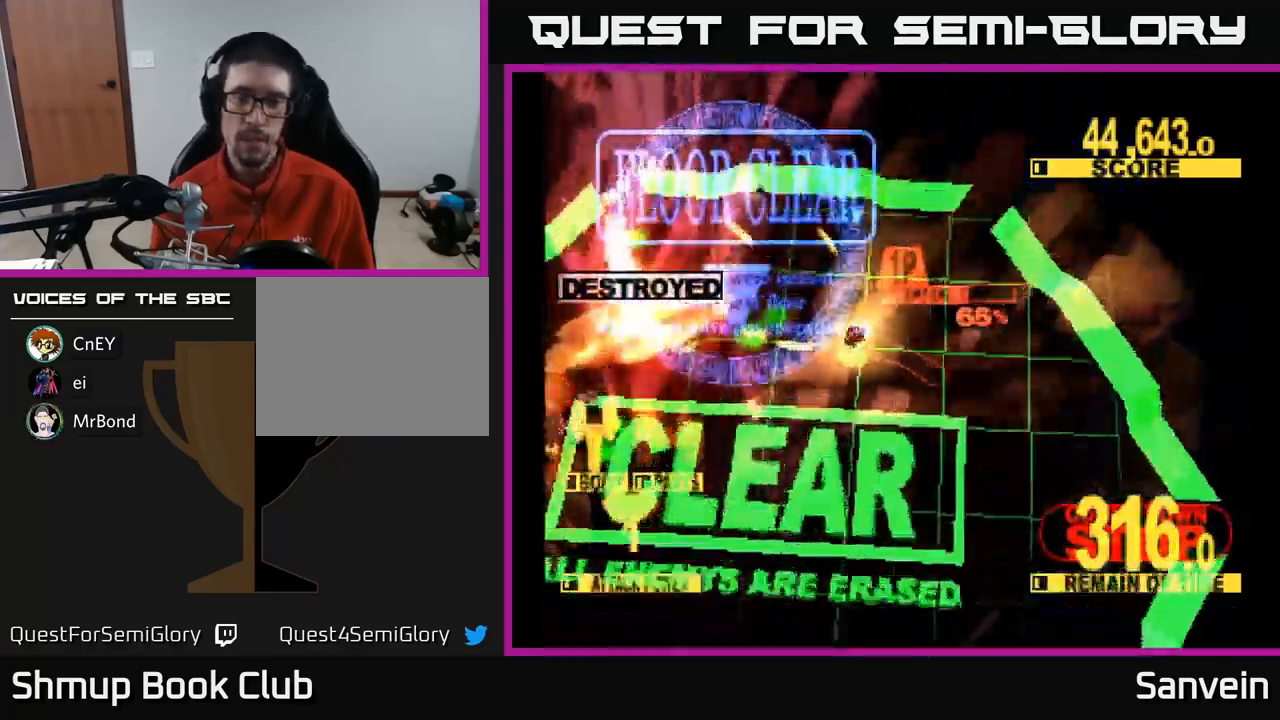
{"buttons": ["X"], "left_stick": "center", "right_stick": "center", "events": [[17, "A", "down"], [34, "X", "up"], [50, "DPAD_DOWN", "up"], [117, "X", "down"], [167, "A", "up"], [267, "A", "down"], [267, "X", "up"], [367, "X", "down"], [400, "A", "up"]]}
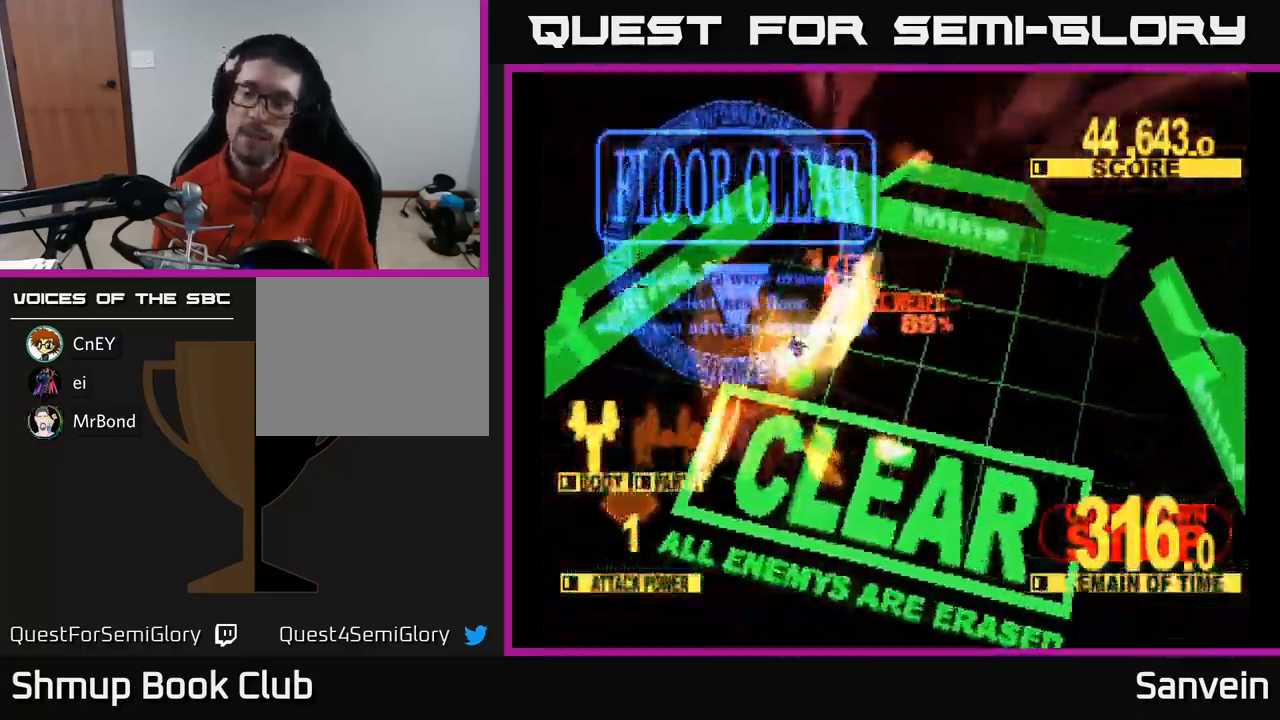
{"buttons": ["A"], "left_stick": "center", "right_stick": "center", "events": [[17, "A", "down"], [17, "X", "up"], [117, "X", "down"], [150, "A", "up"], [234, "A", "down"], [250, "X", "up"], [334, "X", "down"], [367, "A", "up"], [450, "A", "down"], [484, "X", "up"]]}
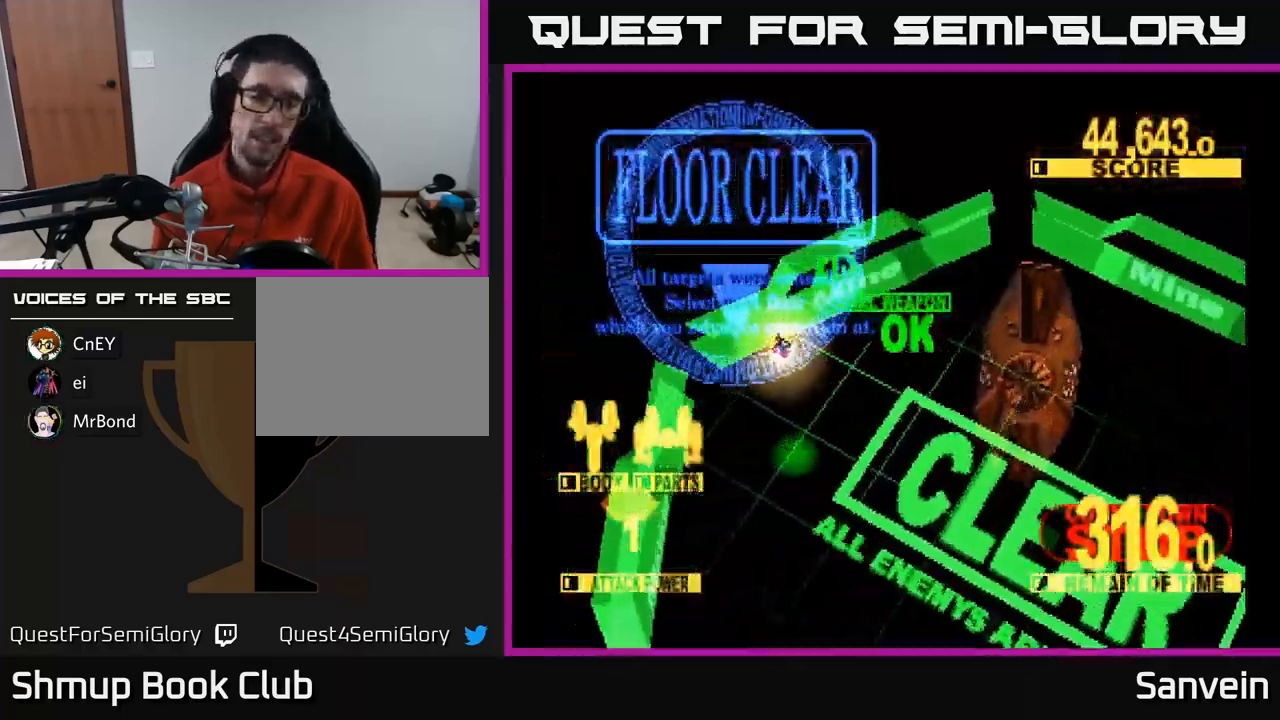
{"buttons": ["A"], "left_stick": "center", "right_stick": "center", "events": [[67, "X", "down"], [100, "A", "up"], [184, "A", "down"], [217, "X", "up"], [284, "X", "down"], [317, "A", "up"], [400, "A", "down"], [434, "X", "up"]]}
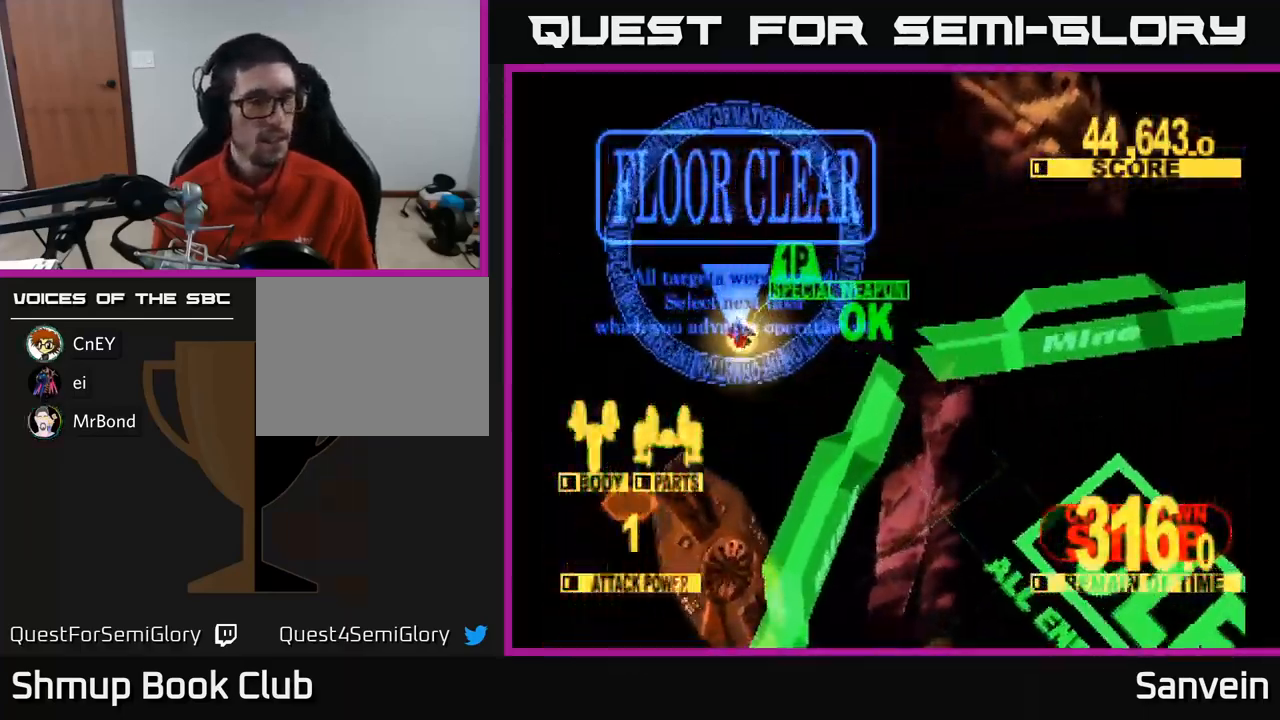
{"buttons": [], "left_stick": "center", "right_stick": "center", "events": [[17, "X", "down"], [50, "A", "up"], [134, "A", "down"], [167, "X", "up"], [234, "X", "down"], [250, "A", "up"], [367, "A", "down"], [384, "X", "up"], [450, "A", "up"]]}
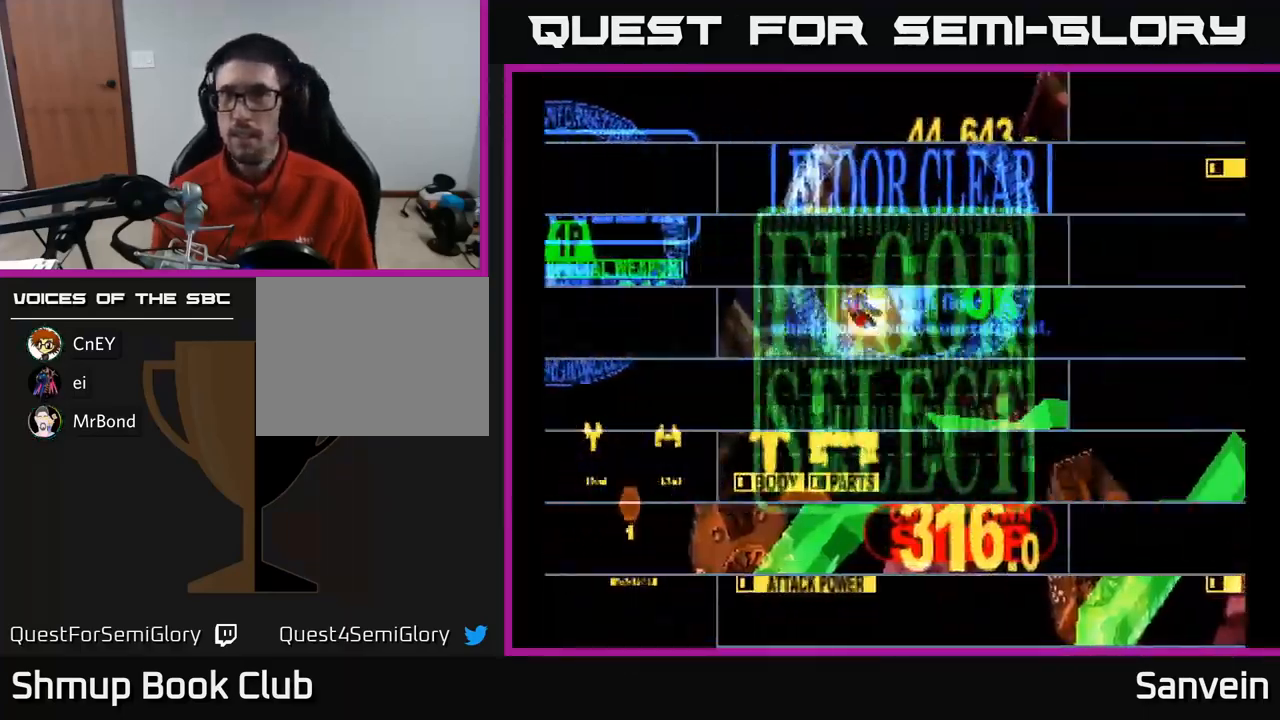
{"buttons": [], "left_stick": "center", "right_stick": "center", "events": []}
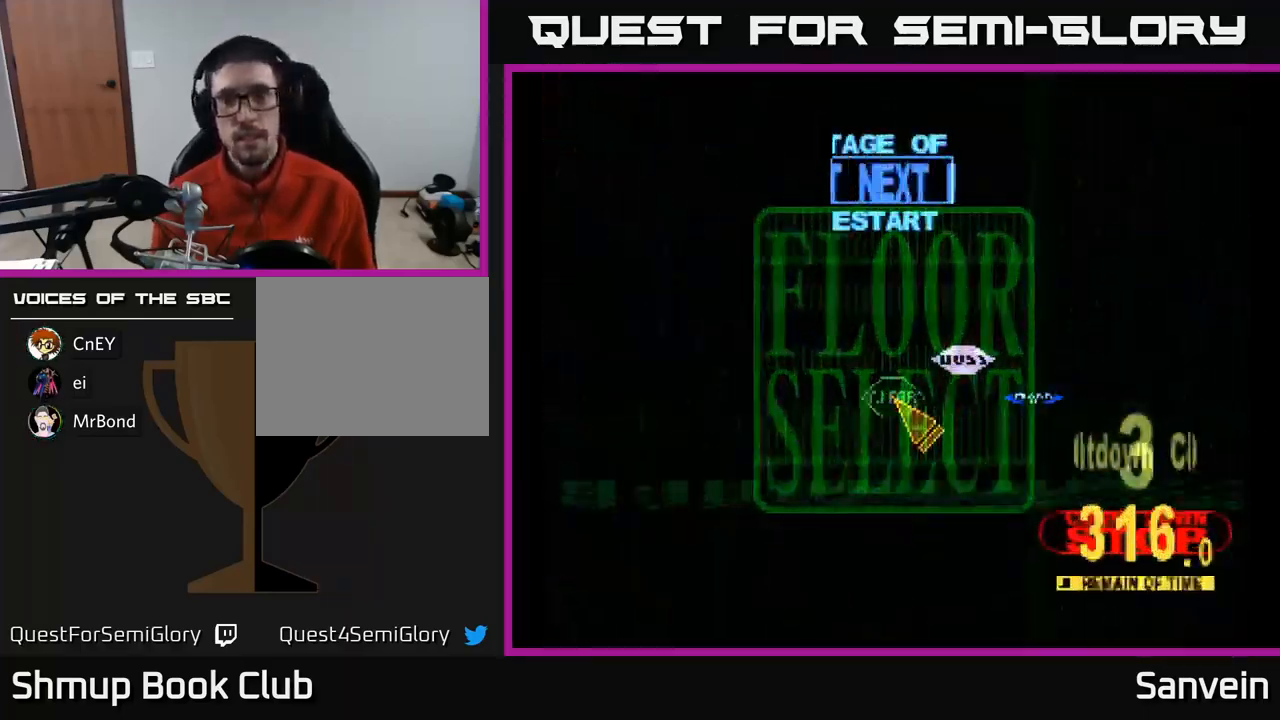
{"buttons": ["DPAD_DOWN", "DPAD_RIGHT"], "left_stick": "center", "right_stick": "center", "events": [[417, "DPAD_RIGHT", "down"], [484, "DPAD_DOWN", "down"]]}
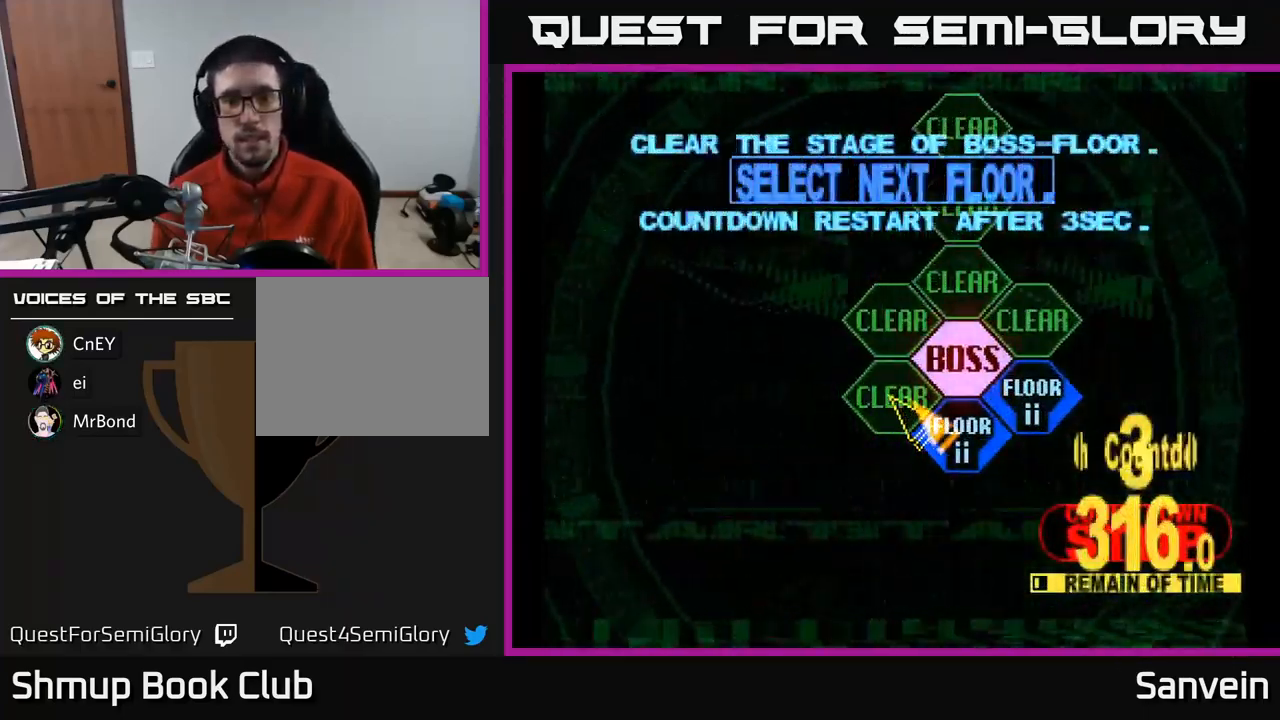
{"buttons": ["X", "DPAD_UP"], "left_stick": "center", "right_stick": "center", "events": [[100, "DPAD_DOWN", "up"], [200, "DPAD_RIGHT", "up"], [217, "A", "down"], [317, "A", "up"], [384, "DPAD_UP", "down"], [434, "X", "down"]]}
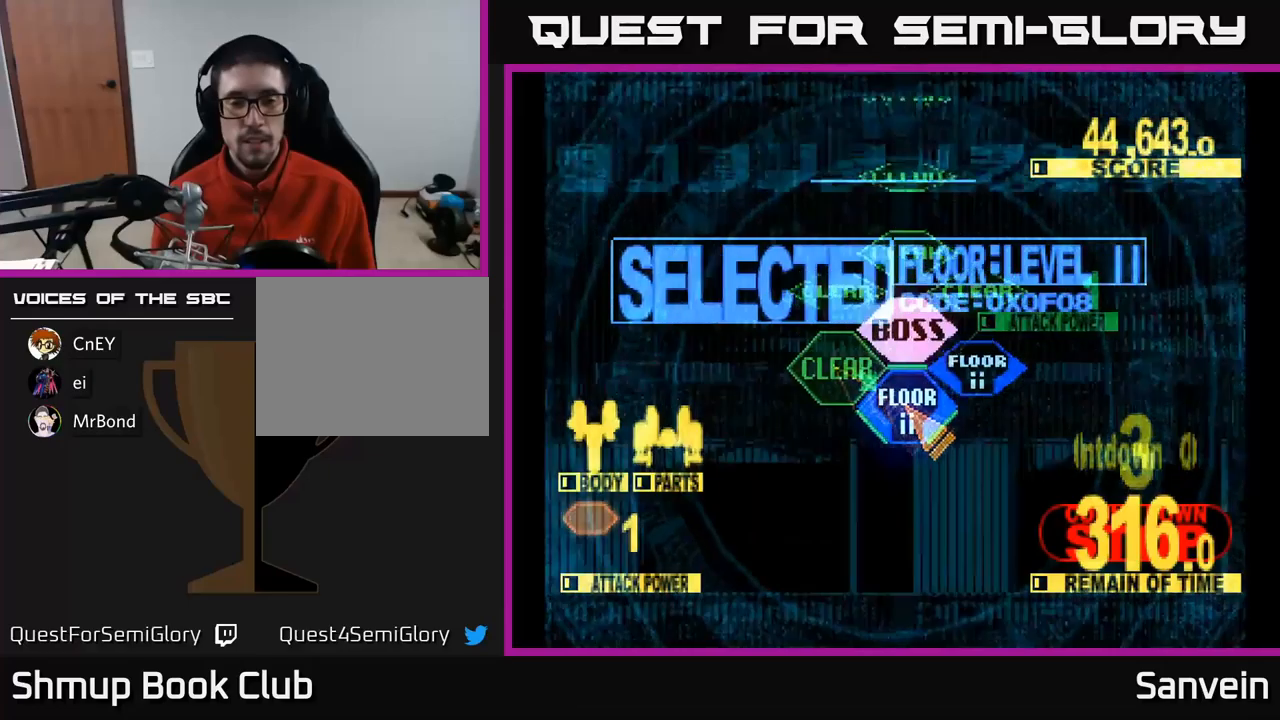
{"buttons": ["X", "DPAD_UP"], "left_stick": "center", "right_stick": "center", "events": []}
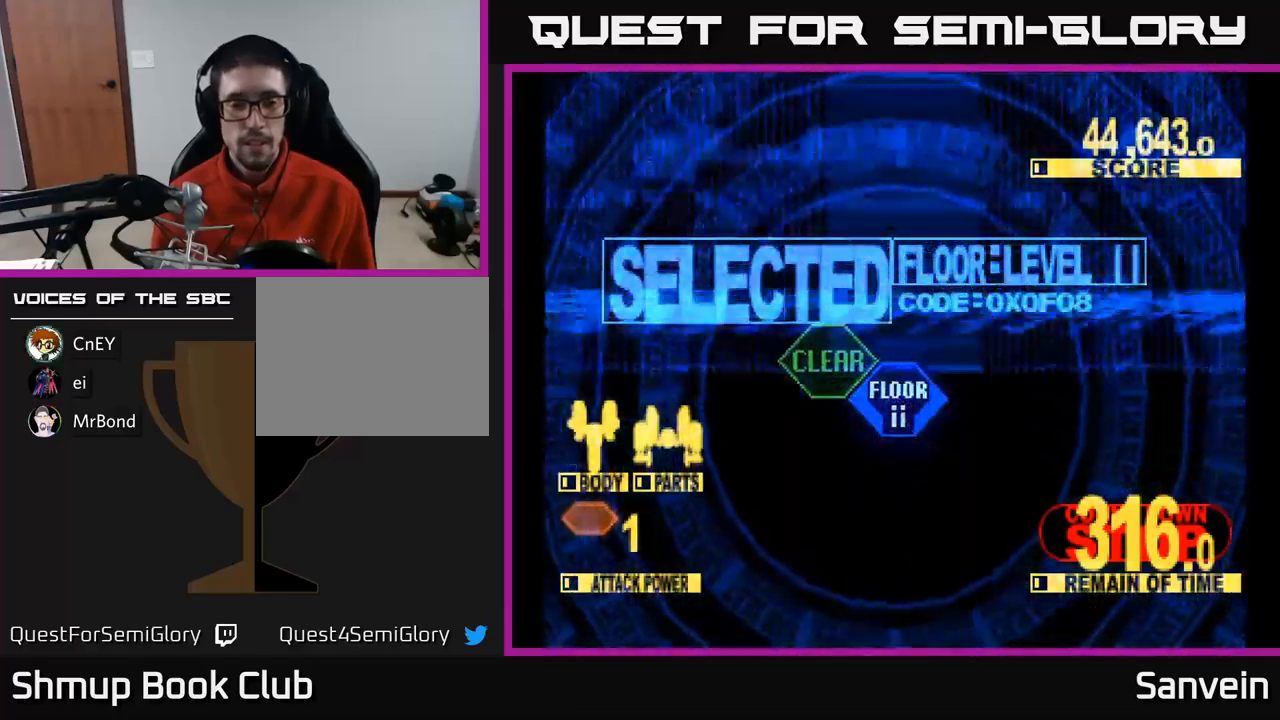
{"buttons": ["X", "DPAD_UP"], "left_stick": "center", "right_stick": "center", "events": []}
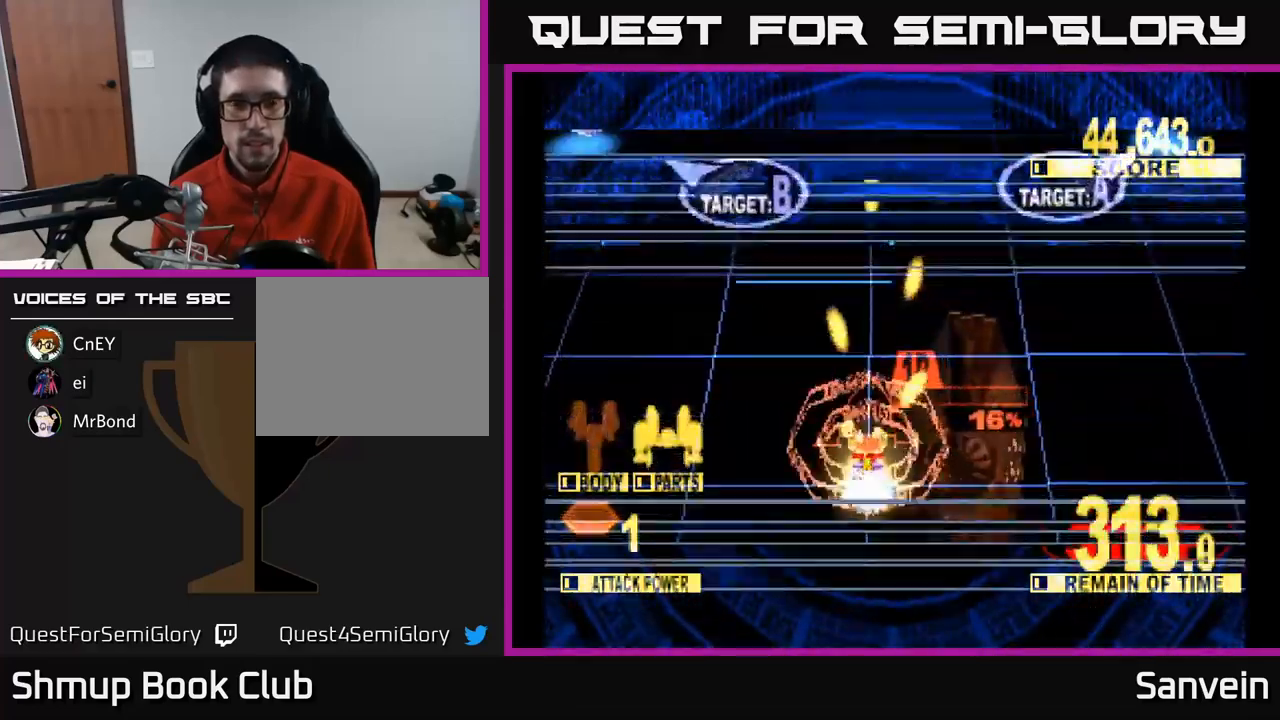
{"buttons": ["X", "DPAD_UP", "DPAD_LEFT"], "left_stick": "center", "right_stick": "center", "events": [[100, "DPAD_LEFT", "down"], [316, "DPAD_UP", "up"], [366, "DPAD_UP", "down"]]}
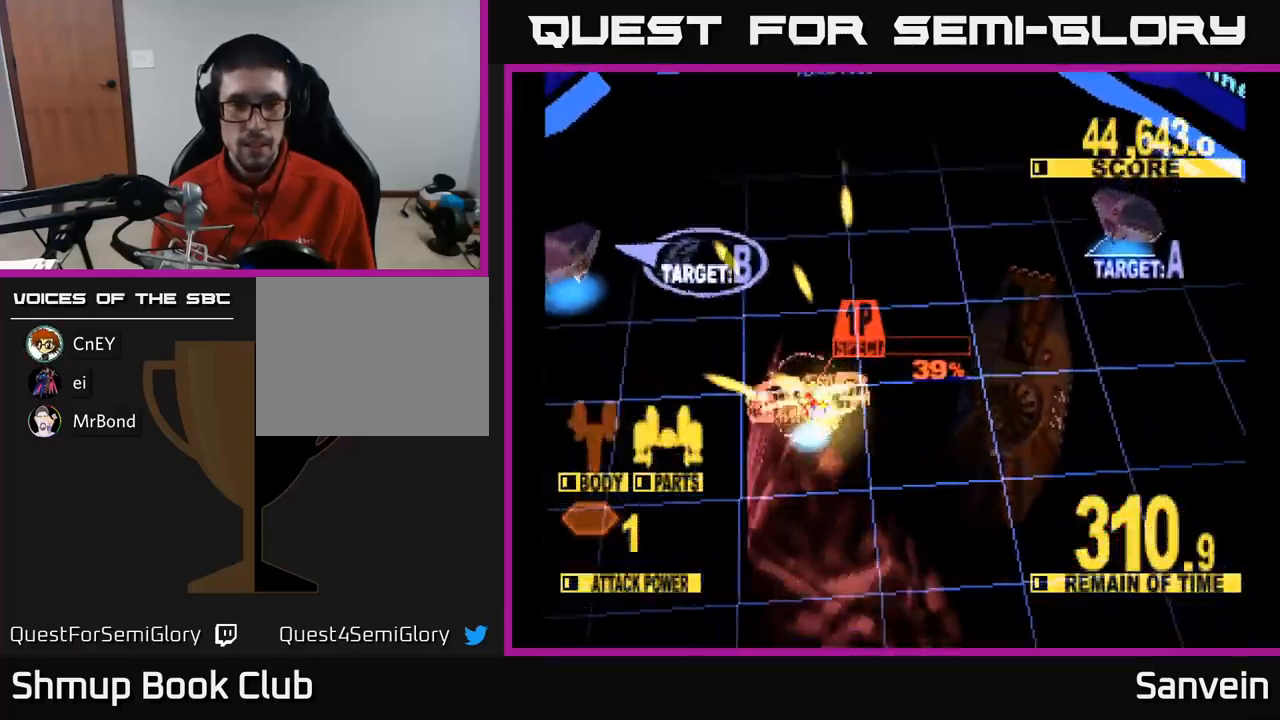
{"buttons": ["DPAD_DOWN", "DPAD_RIGHT"], "left_stick": "center", "right_stick": "center", "events": [[66, "DPAD_UP", "up"], [266, "DPAD_LEFT", "up"], [283, "DPAD_DOWN", "down"], [300, "DPAD_RIGHT", "down"], [366, "DPAD_DOWN", "up"], [466, "DPAD_DOWN", "down"], [500, "X", "up"]]}
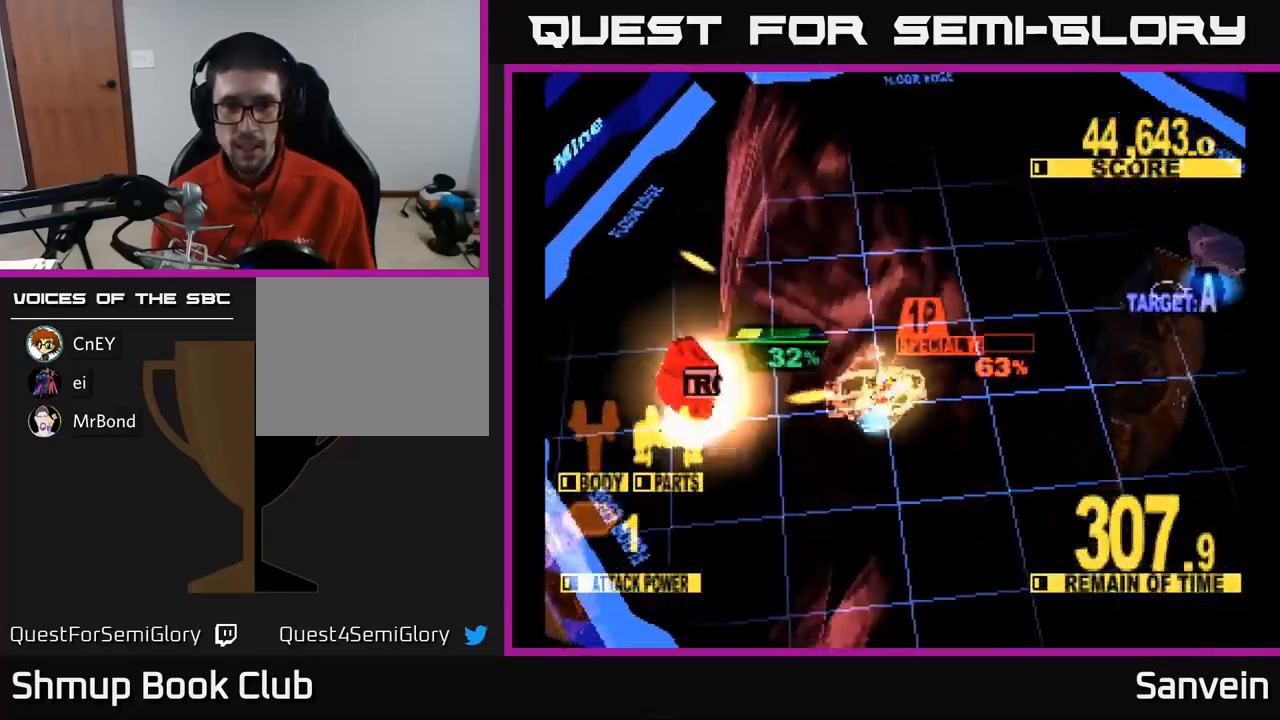
{"buttons": ["DPAD_UP", "DPAD_RIGHT"], "left_stick": "center", "right_stick": "center", "events": [[83, "X", "down"], [216, "DPAD_DOWN", "up"], [250, "X", "up"], [333, "DPAD_UP", "down"]]}
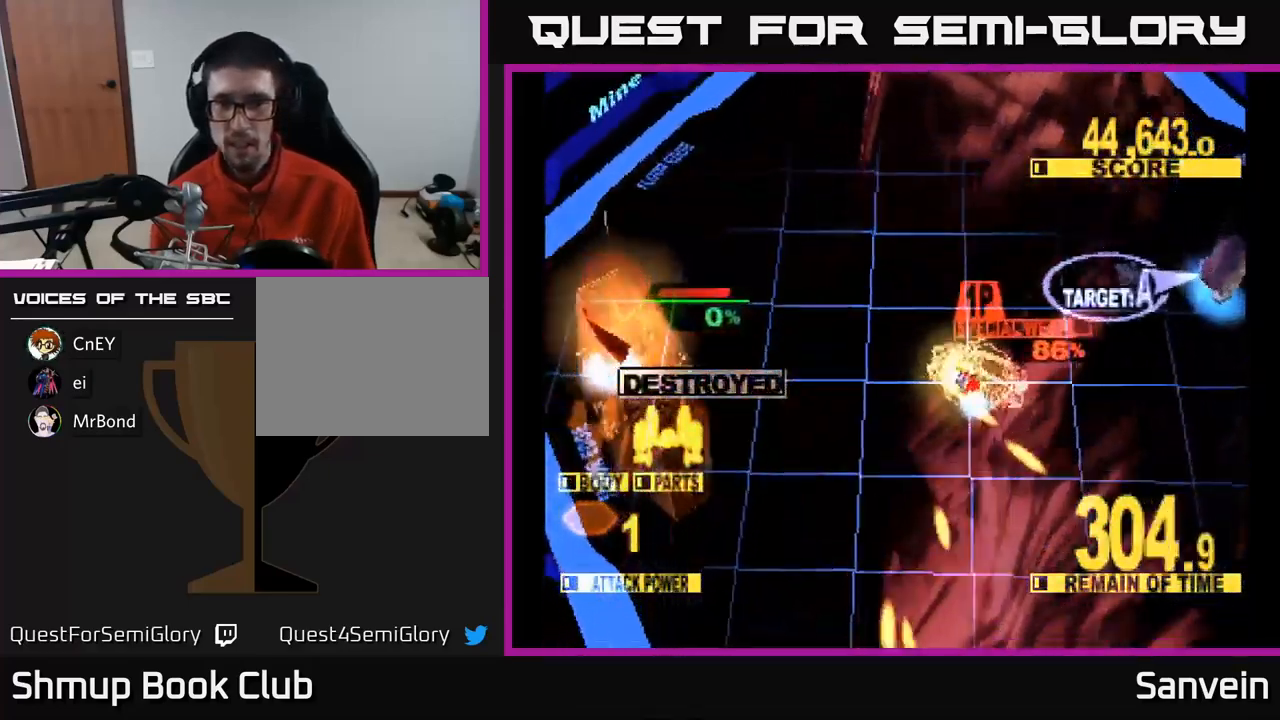
{"buttons": ["X", "DPAD_DOWN", "DPAD_RIGHT"], "left_stick": "center", "right_stick": "center", "events": [[16, "X", "down"], [100, "DPAD_UP", "up"], [216, "DPAD_DOWN", "down"]]}
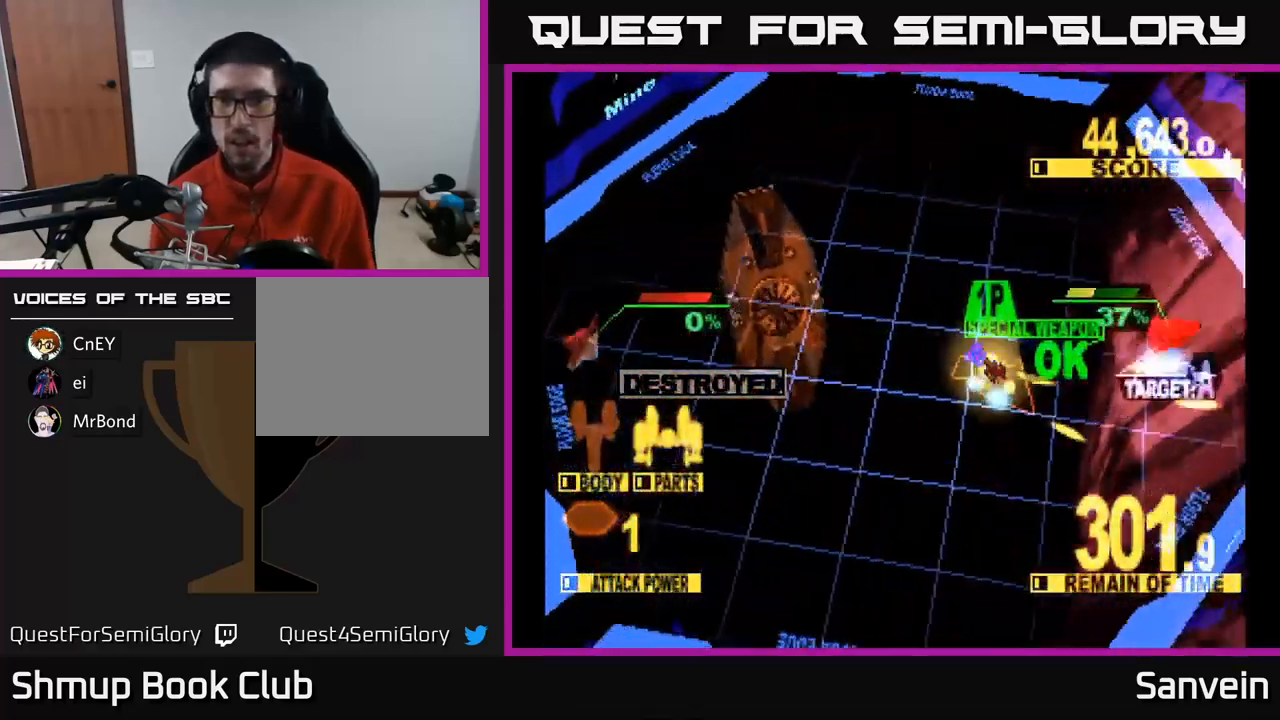
{"buttons": ["X", "DPAD_UP", "DPAD_RIGHT"], "left_stick": "center", "right_stick": "center", "events": [[133, "DPAD_DOWN", "up"], [216, "DPAD_UP", "down"], [250, "DPAD_RIGHT", "up"], [316, "DPAD_RIGHT", "down"], [366, "X", "up"], [466, "X", "down"]]}
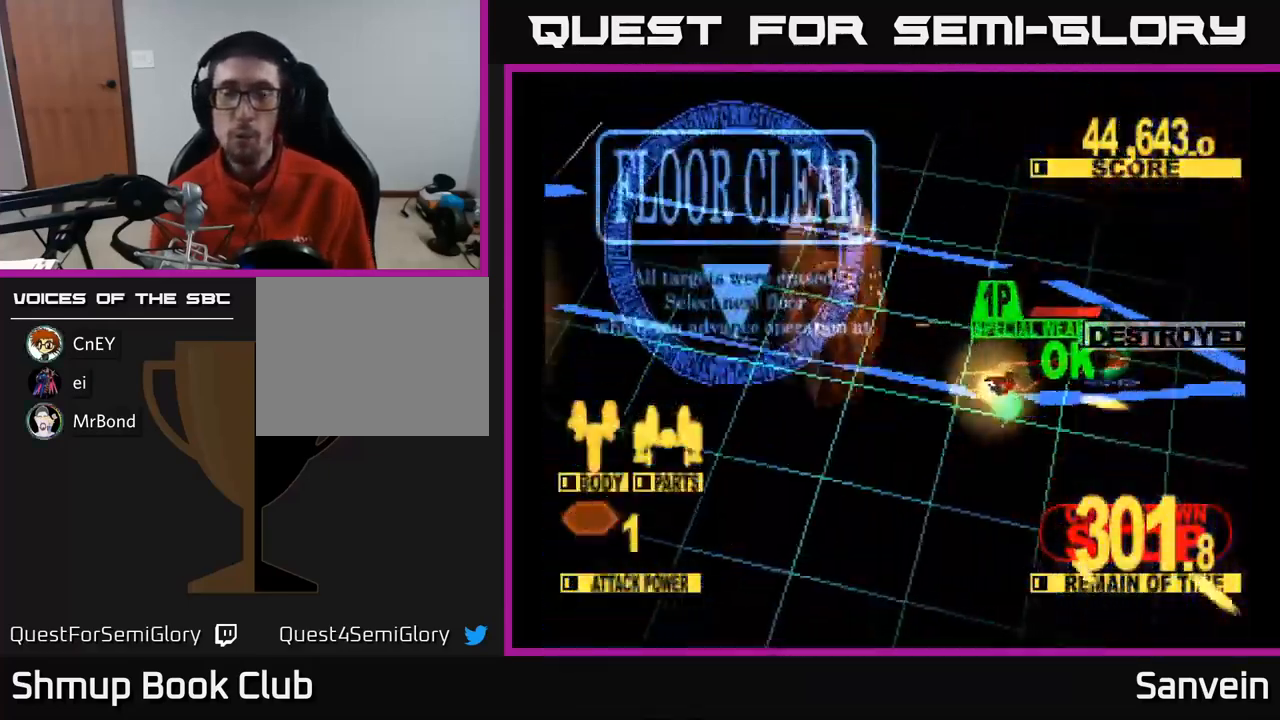
{"buttons": ["X"], "left_stick": "center", "right_stick": "center", "events": [[83, "DPAD_RIGHT", "up"], [116, "DPAD_UP", "up"], [266, "A", "down"], [316, "X", "up"], [433, "X", "down"], [450, "A", "up"]]}
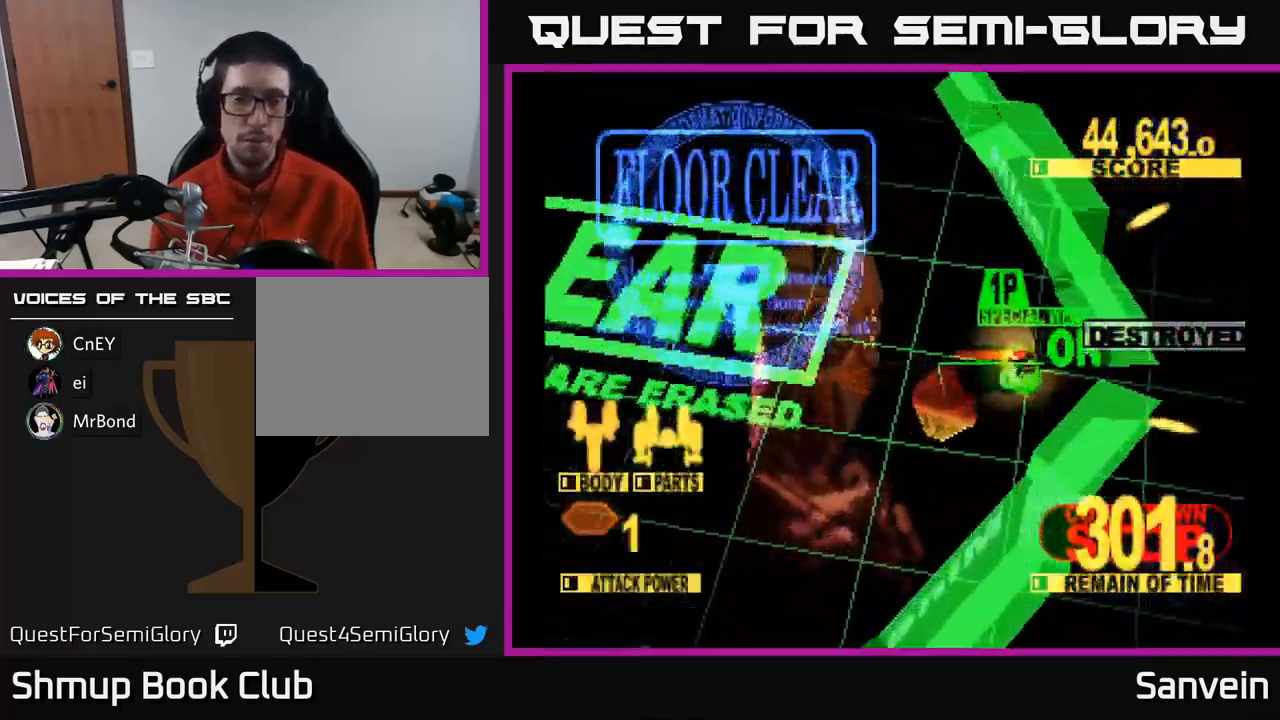
{"buttons": ["X"], "left_stick": "center", "right_stick": "center", "events": [[83, "A", "down"], [116, "X", "up"], [200, "X", "down"], [233, "A", "up"], [350, "A", "down"], [366, "X", "up"], [450, "X", "down"], [483, "A", "up"]]}
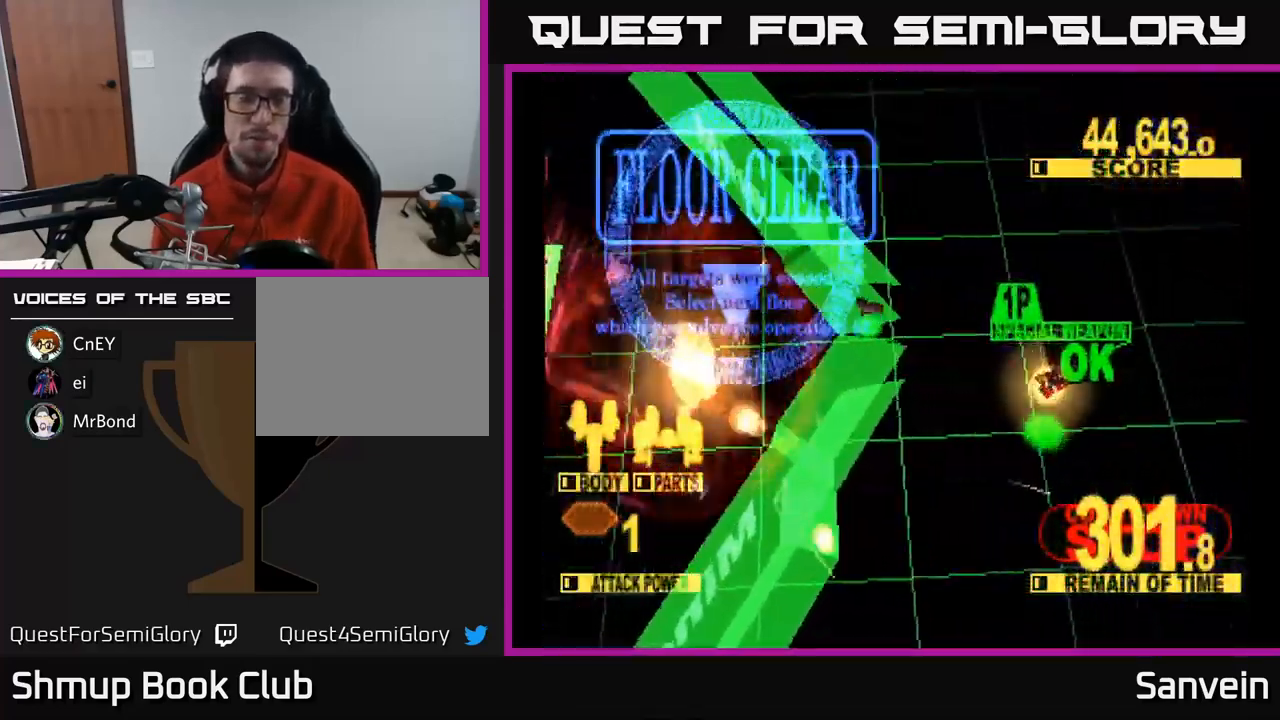
{"buttons": ["A", "X"], "left_stick": "center", "right_stick": "center", "events": [[66, "A", "down"], [100, "X", "up"], [166, "X", "down"], [200, "A", "up"], [283, "A", "down"], [316, "X", "up"], [366, "X", "down"], [400, "A", "up"], [483, "A", "down"]]}
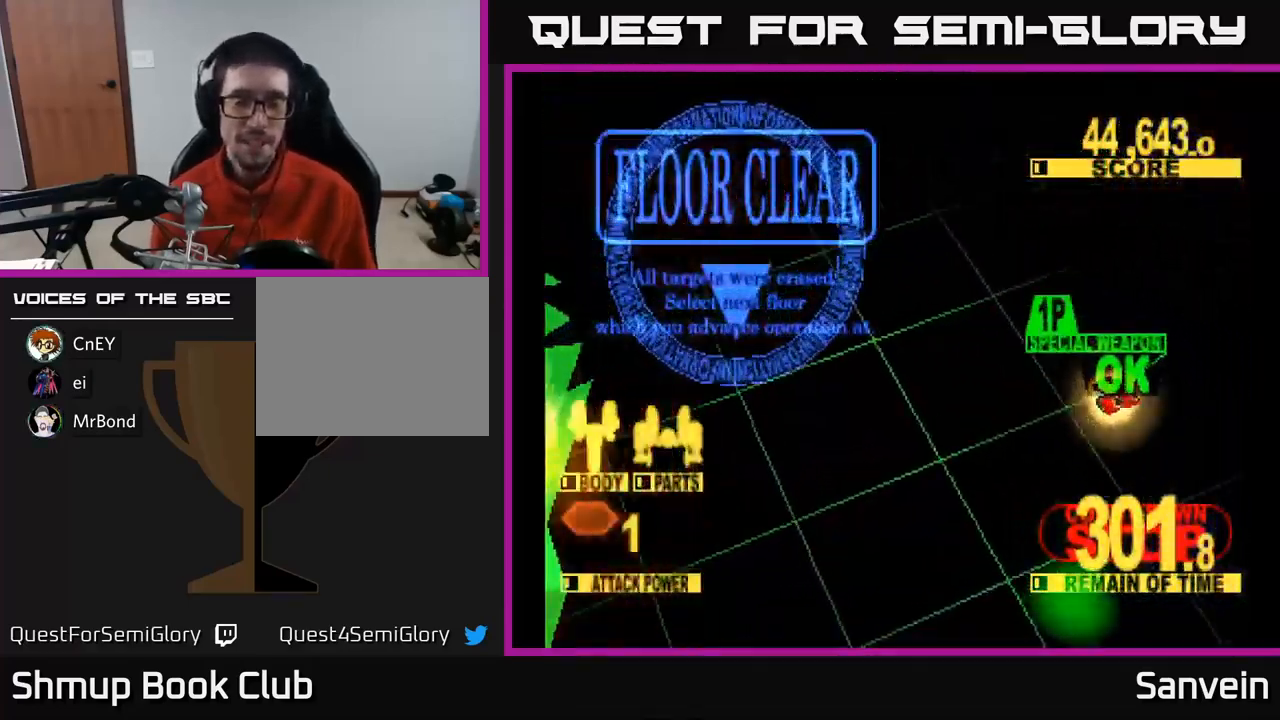
{"buttons": ["A", "X"], "left_stick": "center", "right_stick": "center", "events": [[16, "X", "up"], [67, "X", "down"], [100, "A", "up"], [217, "A", "down"], [250, "X", "up"], [300, "X", "down"], [317, "A", "up"], [450, "A", "down"], [483, "X", "up"], [500, "X", "down"]]}
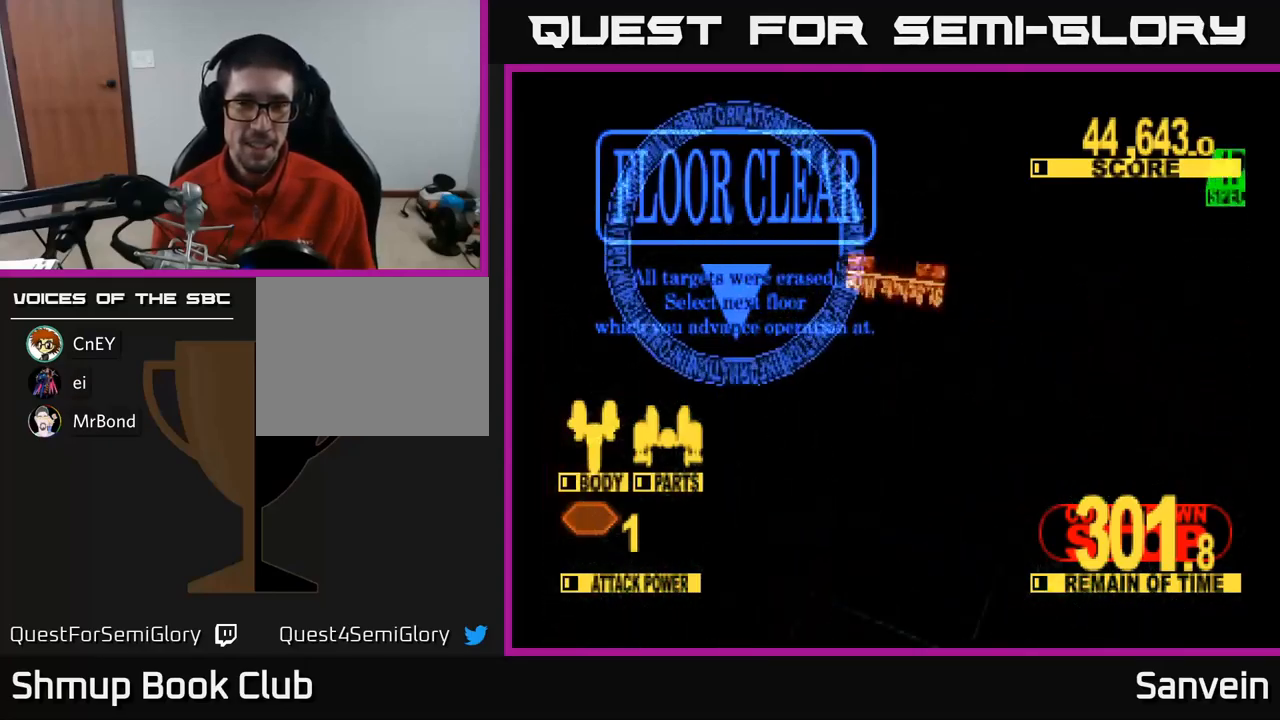
{"buttons": ["X"], "left_stick": "center", "right_stick": "center", "events": [[50, "A", "up"], [133, "A", "down"], [183, "X", "up"], [233, "X", "down"], [267, "A", "up"], [333, "A", "down"], [383, "X", "up"], [433, "X", "down"], [450, "A", "up"]]}
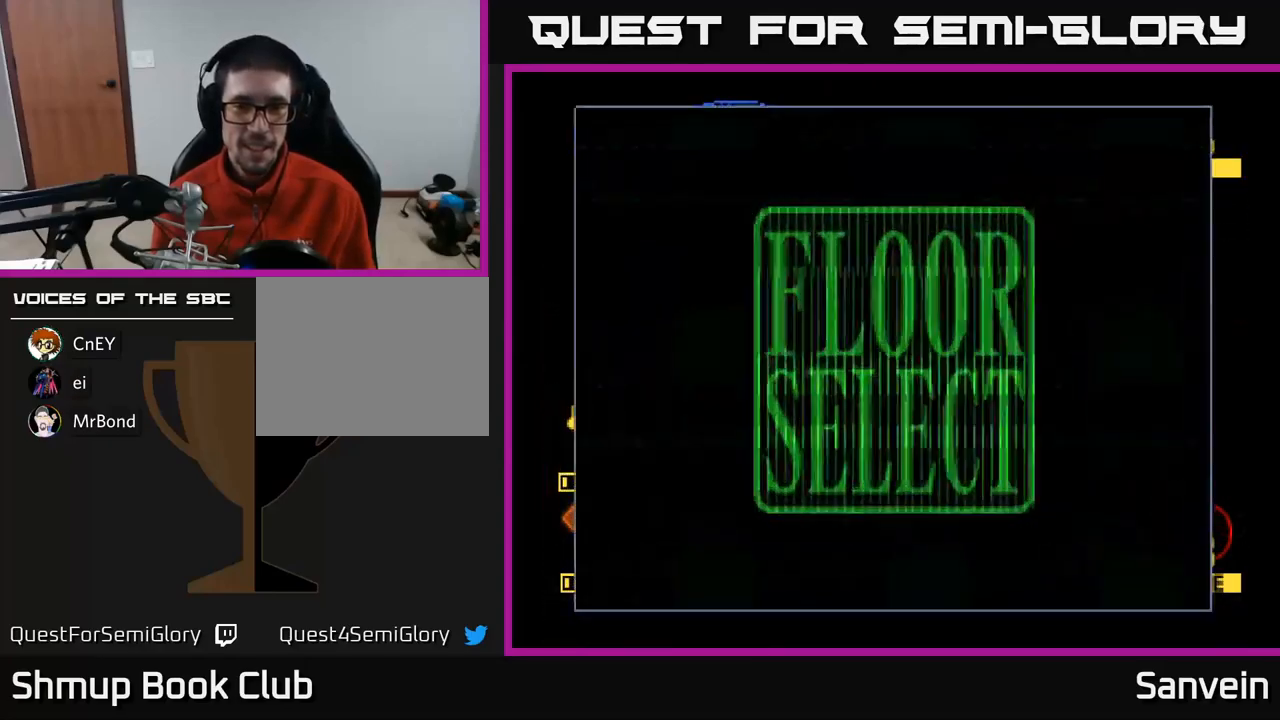
{"buttons": [], "left_stick": "center", "right_stick": "center", "events": [[50, "A", "down"], [83, "X", "up"], [167, "A", "up"]]}
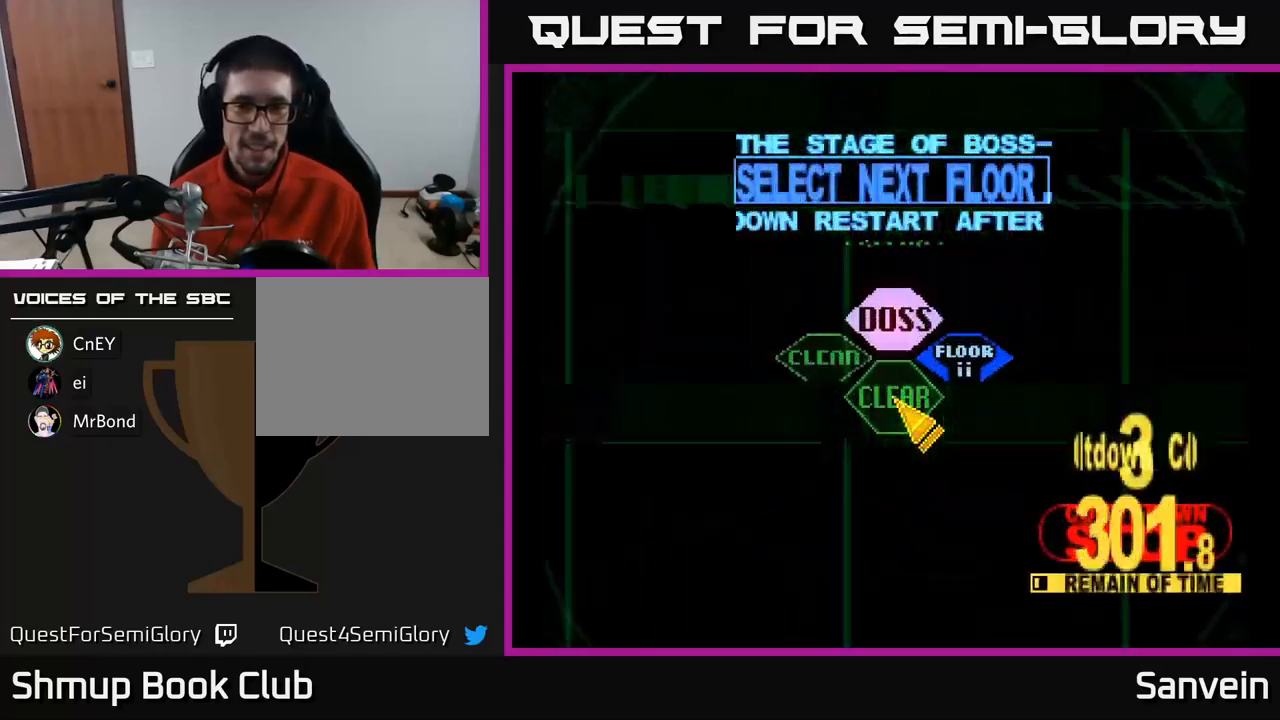
{"buttons": [], "left_stick": "center", "right_stick": "center", "events": [[33, "DPAD_RIGHT", "down"], [100, "DPAD_DOWN", "down"], [200, "DPAD_DOWN", "up"], [217, "DPAD_RIGHT", "up"], [233, "DPAD_UP", "down"], [383, "DPAD_RIGHT", "down"], [467, "DPAD_RIGHT", "up"], [483, "DPAD_UP", "up"]]}
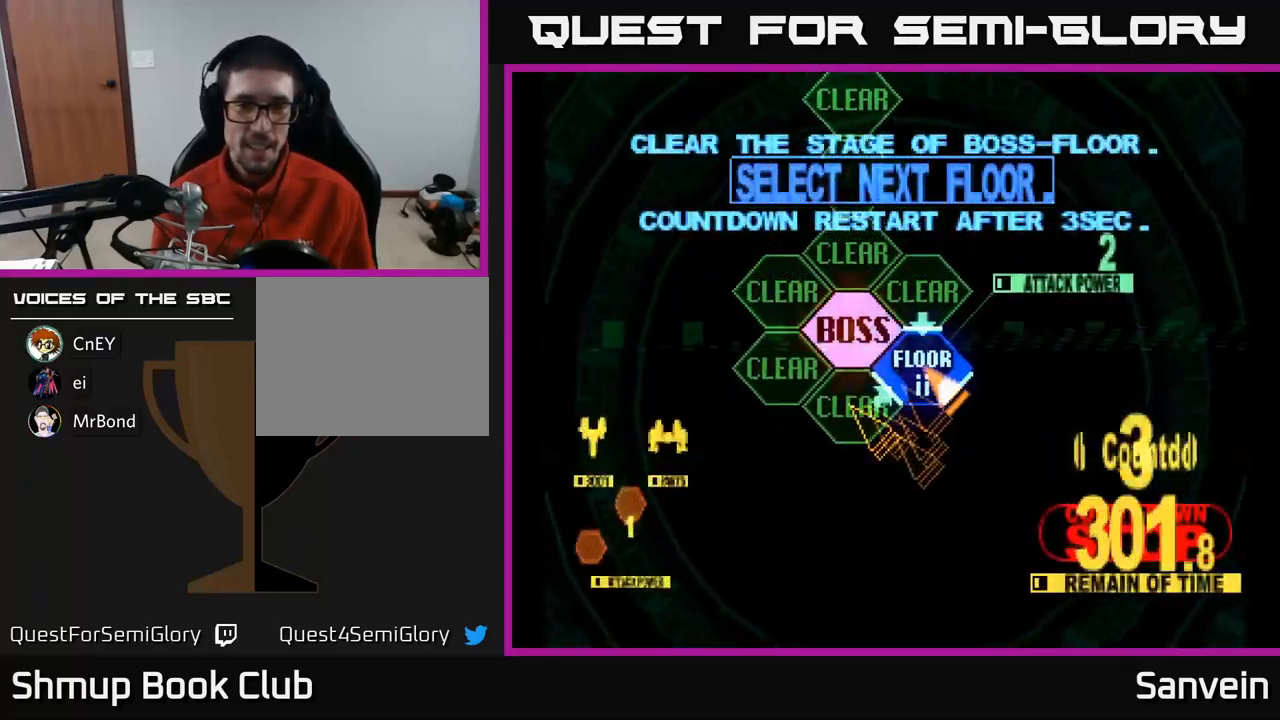
{"buttons": ["X", "DPAD_UP"], "left_stick": "center", "right_stick": "center", "events": [[17, "A", "down"], [117, "A", "up"], [200, "A", "down"], [233, "DPAD_UP", "down"], [250, "A", "up"], [350, "X", "down"]]}
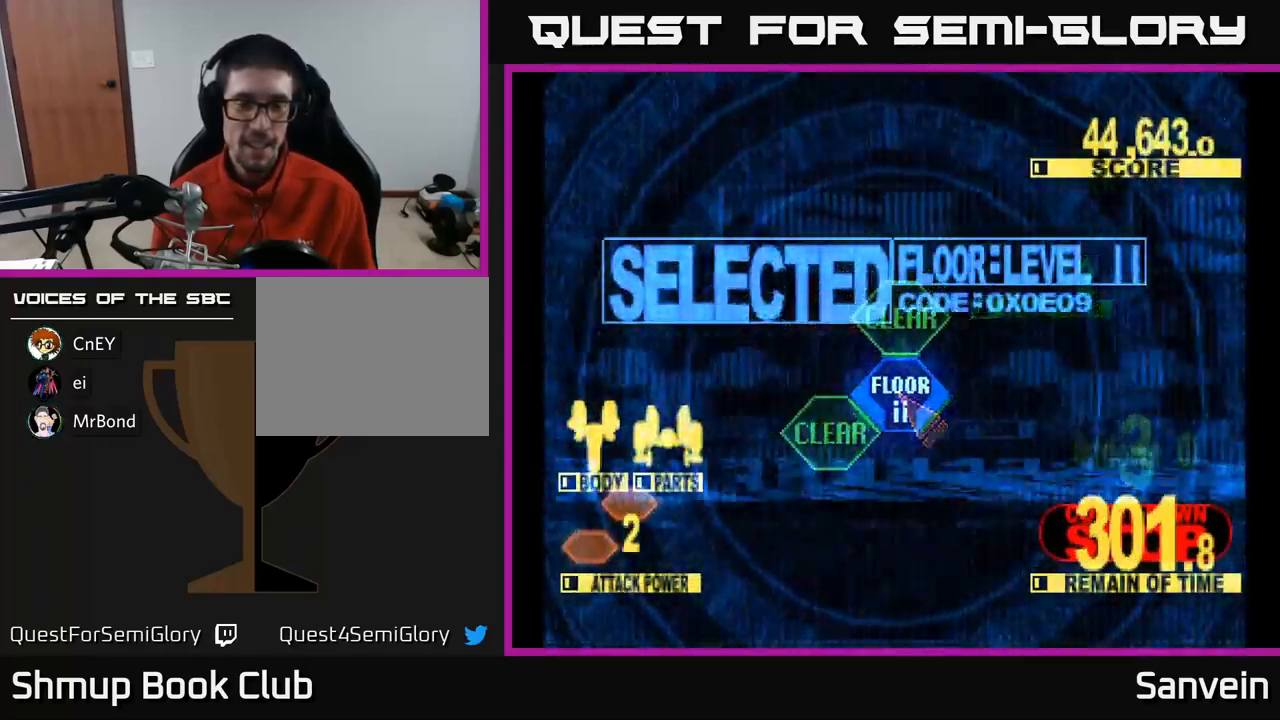
{"buttons": ["X", "DPAD_UP"], "left_stick": "center", "right_stick": "center", "events": []}